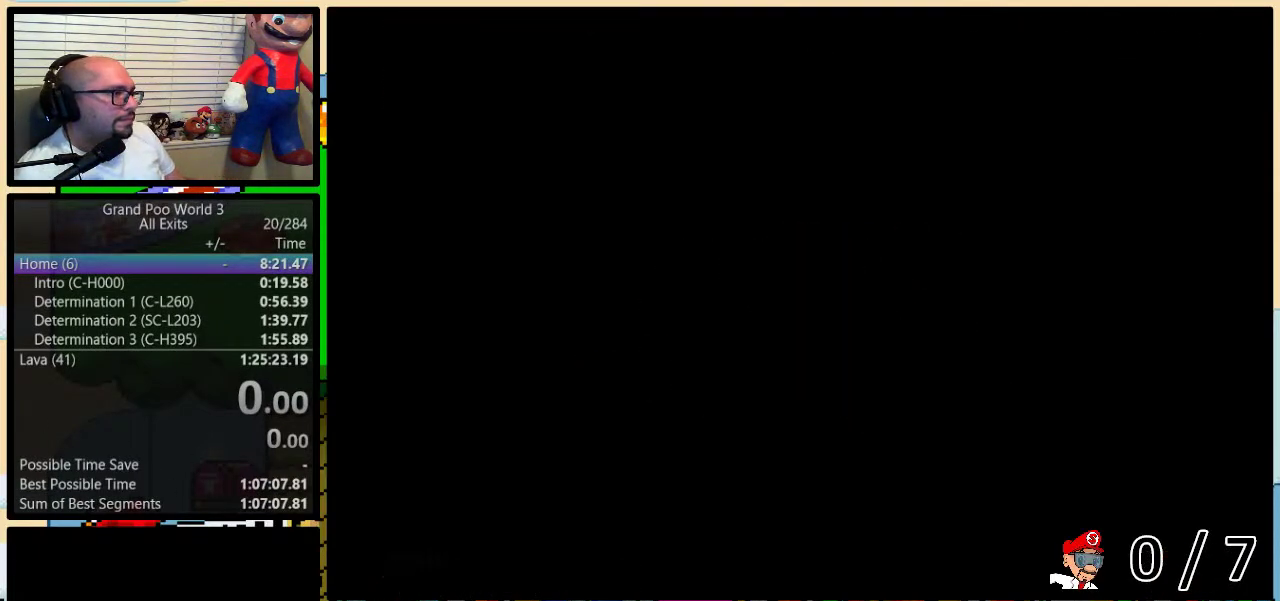
Gameplay with a controller (Nintendo layout); each line is a JSON object with the inputs held at the frame after it. "events" lists button and stick changes between this image and that frame as [ms after this image, input, new state], when the widget could be followed in between. Not read: L1 L3 R1 R3.
{"buttons": ["DPAD_DOWN"], "events": [[217, "A", "down"], [300, "A", "up"], [350, "DPAD_DOWN", "down"], [400, "DPAD_DOWN", "up"], [500, "DPAD_DOWN", "down"]]}
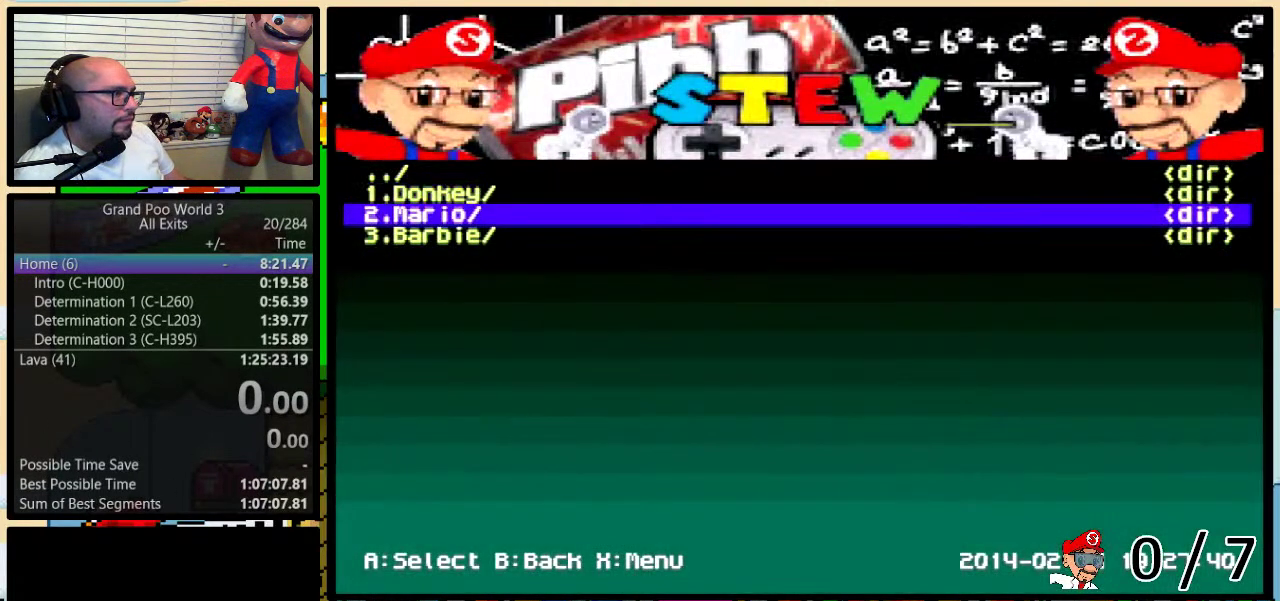
{"buttons": [], "events": [[33, "A", "down"], [33, "DPAD_DOWN", "up"], [150, "DPAD_DOWN", "down"], [183, "A", "up"], [183, "DPAD_RIGHT", "down"], [283, "DPAD_RIGHT", "up"], [500, "DPAD_DOWN", "up"]]}
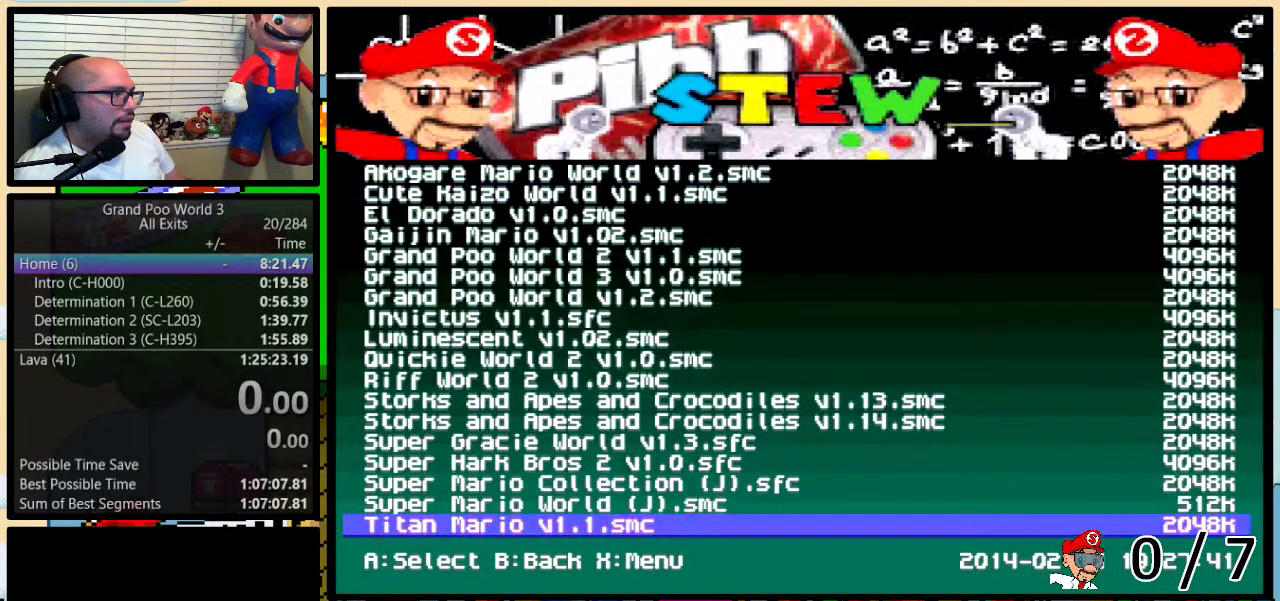
{"buttons": ["DPAD_DOWN"], "events": [[150, "DPAD_LEFT", "down"], [217, "DPAD_LEFT", "up"], [300, "DPAD_DOWN", "down"], [400, "DPAD_DOWN", "up"], [467, "DPAD_DOWN", "down"]]}
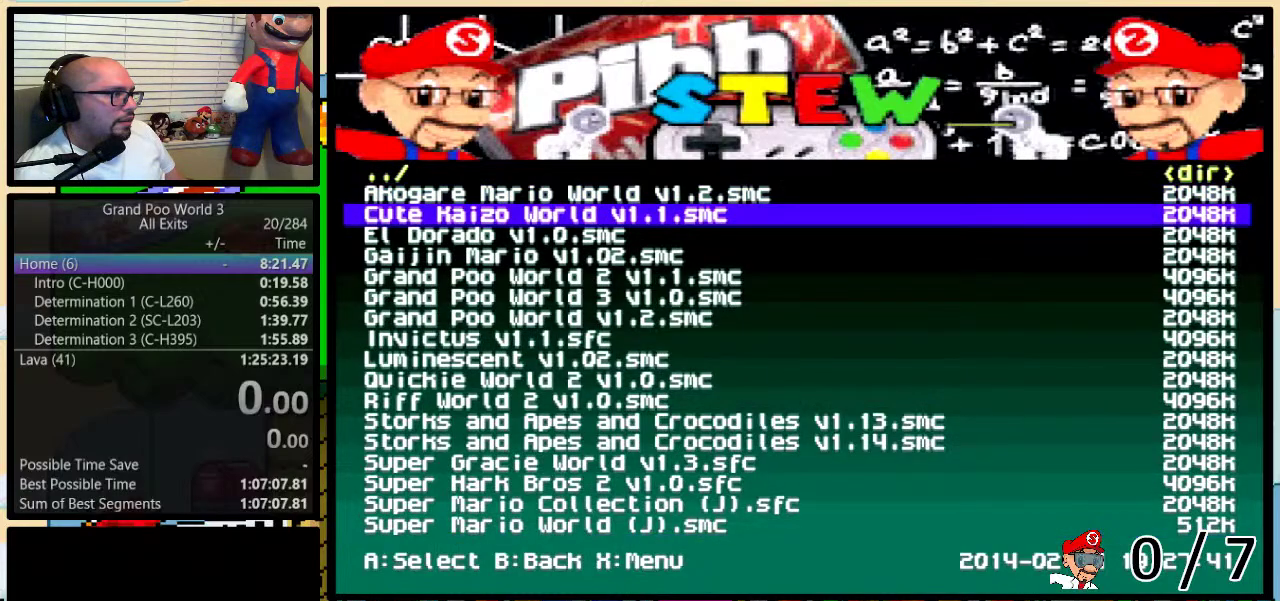
{"buttons": [], "events": [[33, "DPAD_DOWN", "up"], [83, "DPAD_DOWN", "down"], [150, "DPAD_DOWN", "up"], [250, "DPAD_DOWN", "down"], [300, "DPAD_DOWN", "up"], [367, "DPAD_DOWN", "down"], [467, "DPAD_DOWN", "up"]]}